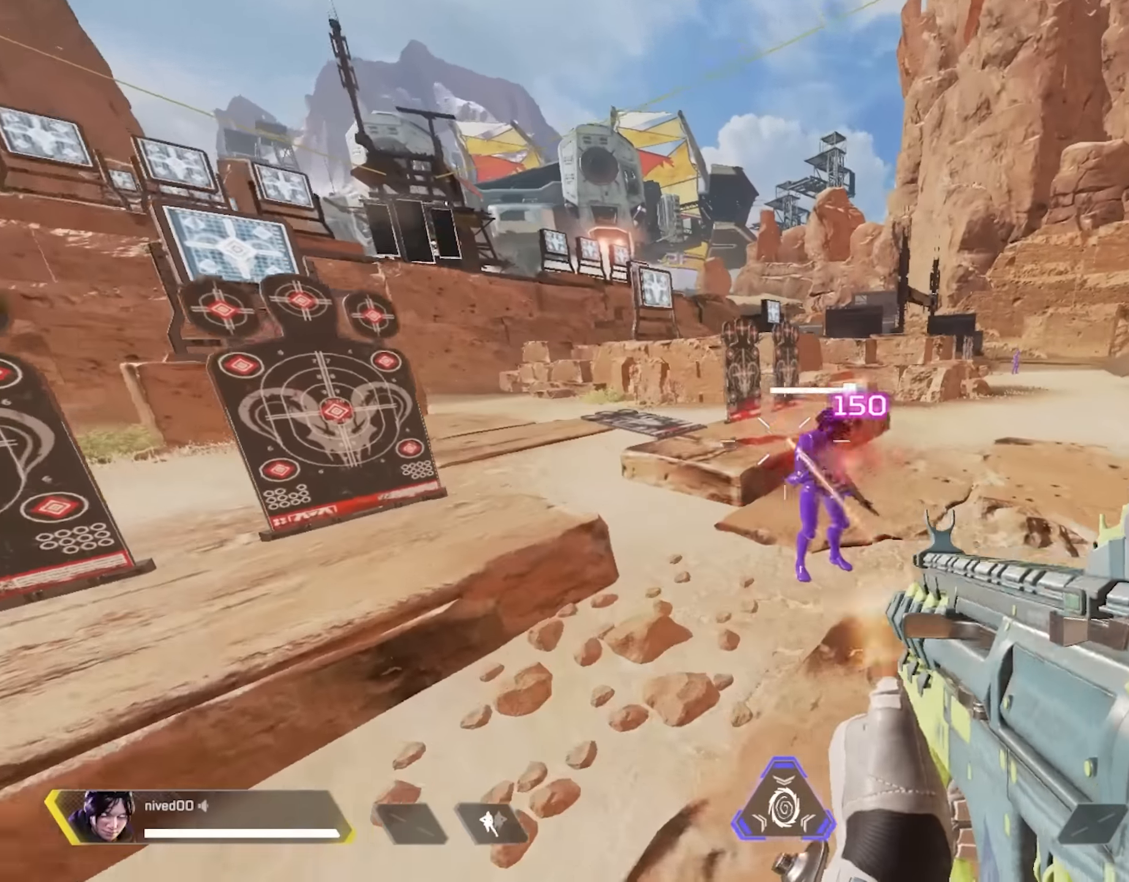
Gameplay with a controller (PlayStation layout); each line is a JSON object with the inputs held at the frame after it. "events" lists button and stick changes between this image and that frame as [ms after this image, input, new state], when the widget could be followed in between.
{"buttons": ["L1", "R2"], "left_stick": "up-right", "right_stick": "center", "events": [[34, "left_stick", "down"], [150, "left_stick", "right"], [217, "left_stick", "up-right"], [284, "SQUARE", "up"], [484, "R2", "down"]]}
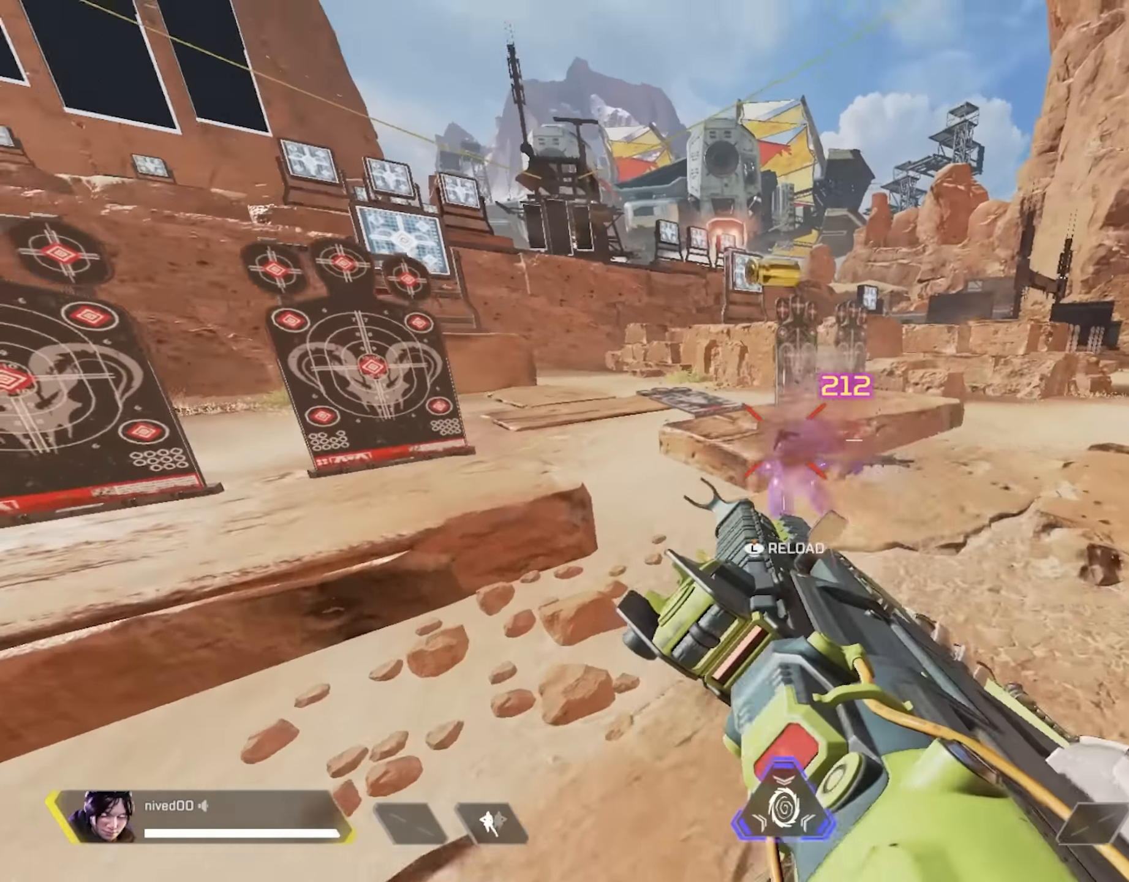
{"buttons": ["CROSS", "L1", "R1"], "left_stick": "right", "right_stick": "center", "events": [[50, "L3", "down"], [67, "left_stick", "center"], [100, "R2", "up"], [150, "L3", "up"], [150, "left_stick", "right"], [234, "right_stick", "right"], [267, "L3", "down"], [317, "L3", "up"], [467, "CROSS", "down"], [467, "R1", "down"], [467, "right_stick", "center"]]}
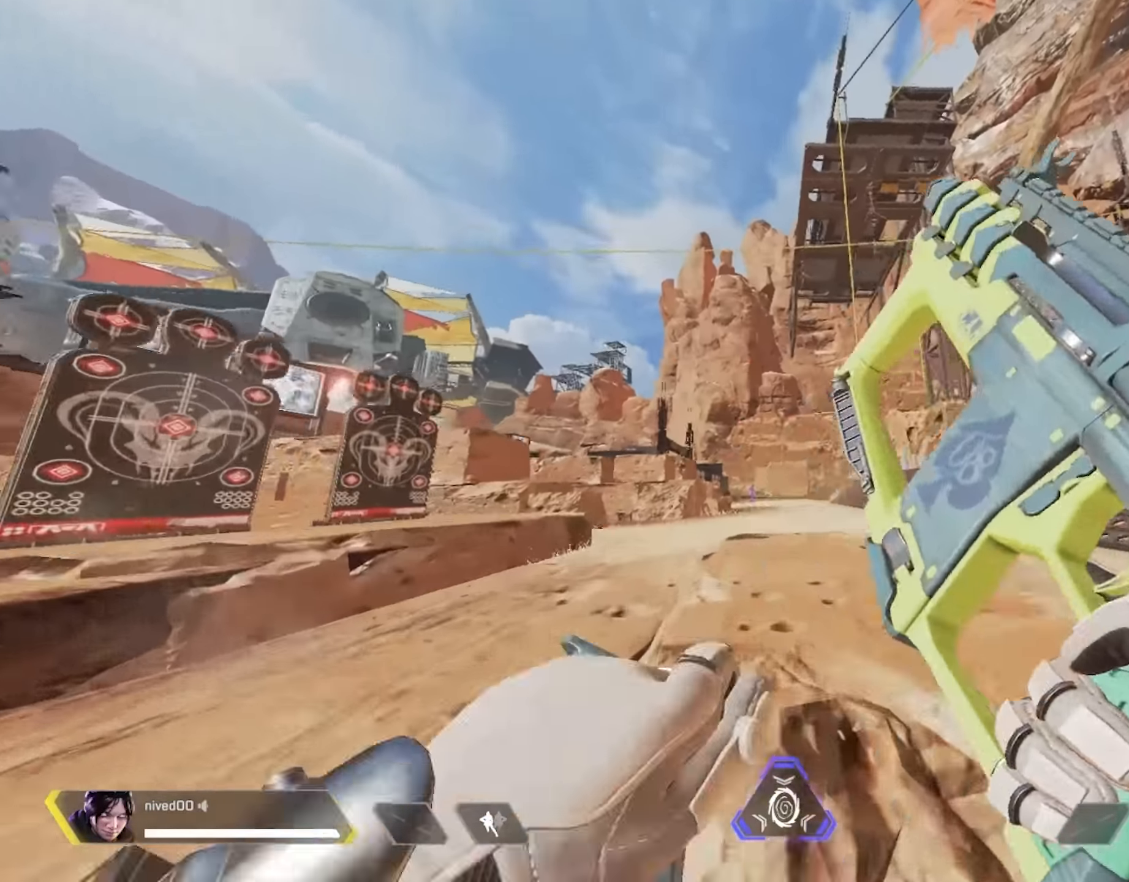
{"buttons": [], "left_stick": "up-left", "right_stick": "left", "events": [[17, "right_stick", "left"], [67, "CROSS", "up"], [100, "R1", "up"], [134, "SQUARE", "down"], [150, "right_stick", "center"], [217, "right_stick", "left"], [250, "L1", "up"], [250, "left_stick", "down"], [334, "left_stick", "left"], [400, "left_stick", "up-left"], [434, "SQUARE", "up"]]}
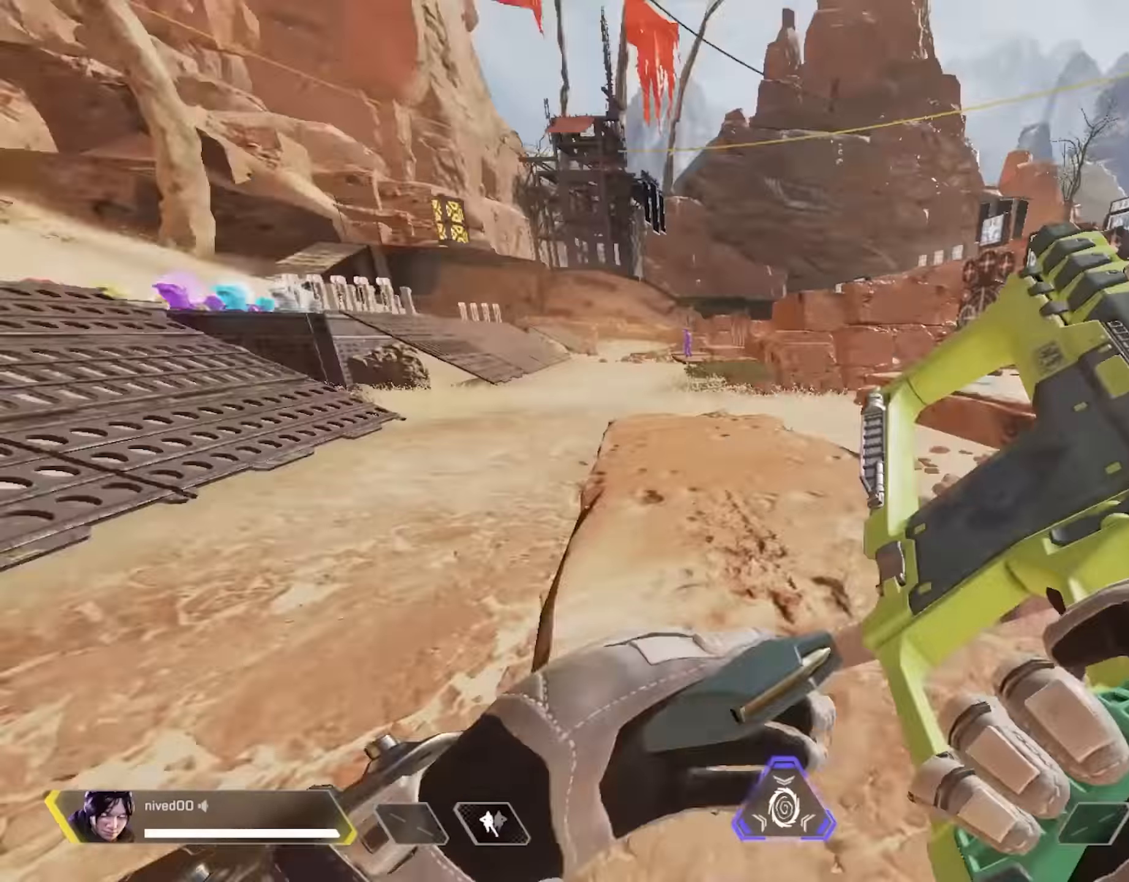
{"buttons": [], "left_stick": "up", "right_stick": "left", "events": [[67, "right_stick", "center"], [434, "right_stick", "left"], [500, "left_stick", "up"]]}
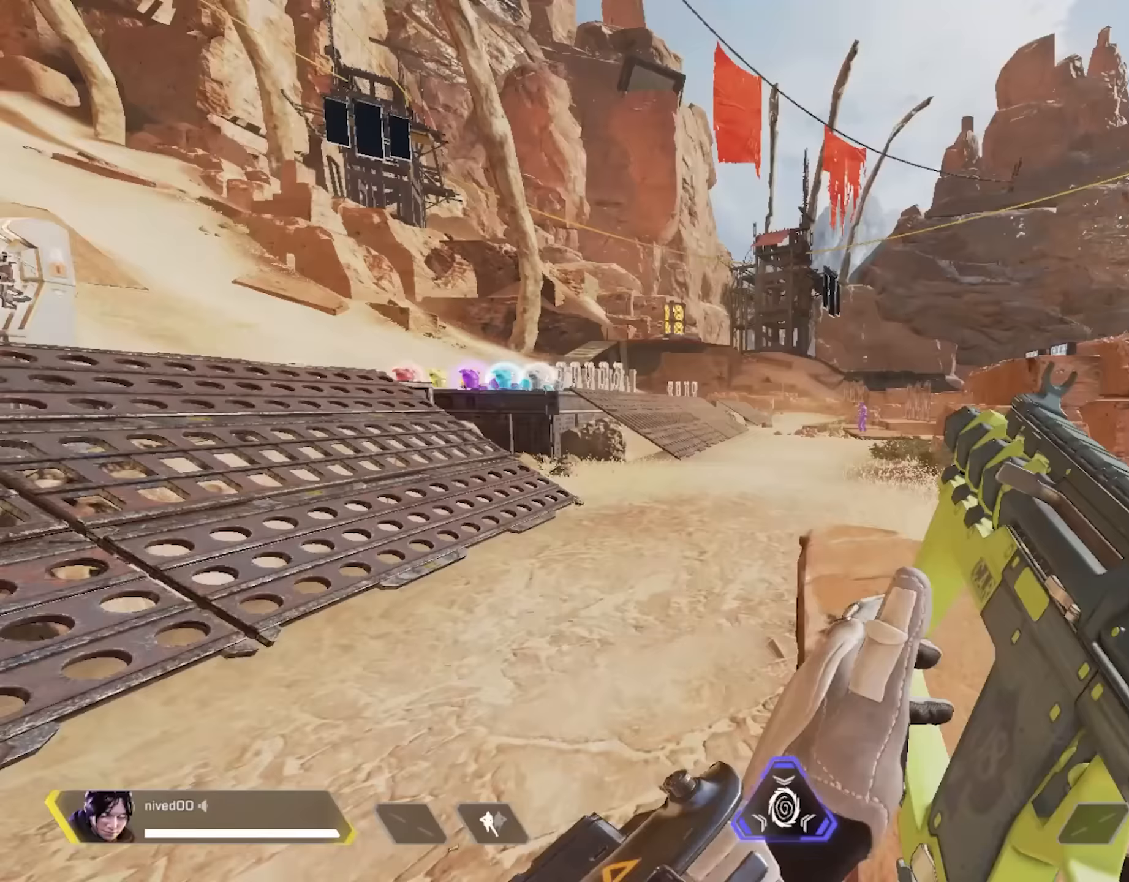
{"buttons": [], "left_stick": "up", "right_stick": "right", "events": [[33, "right_stick", "center"], [350, "right_stick", "left"], [433, "right_stick", "center"], [500, "right_stick", "right"]]}
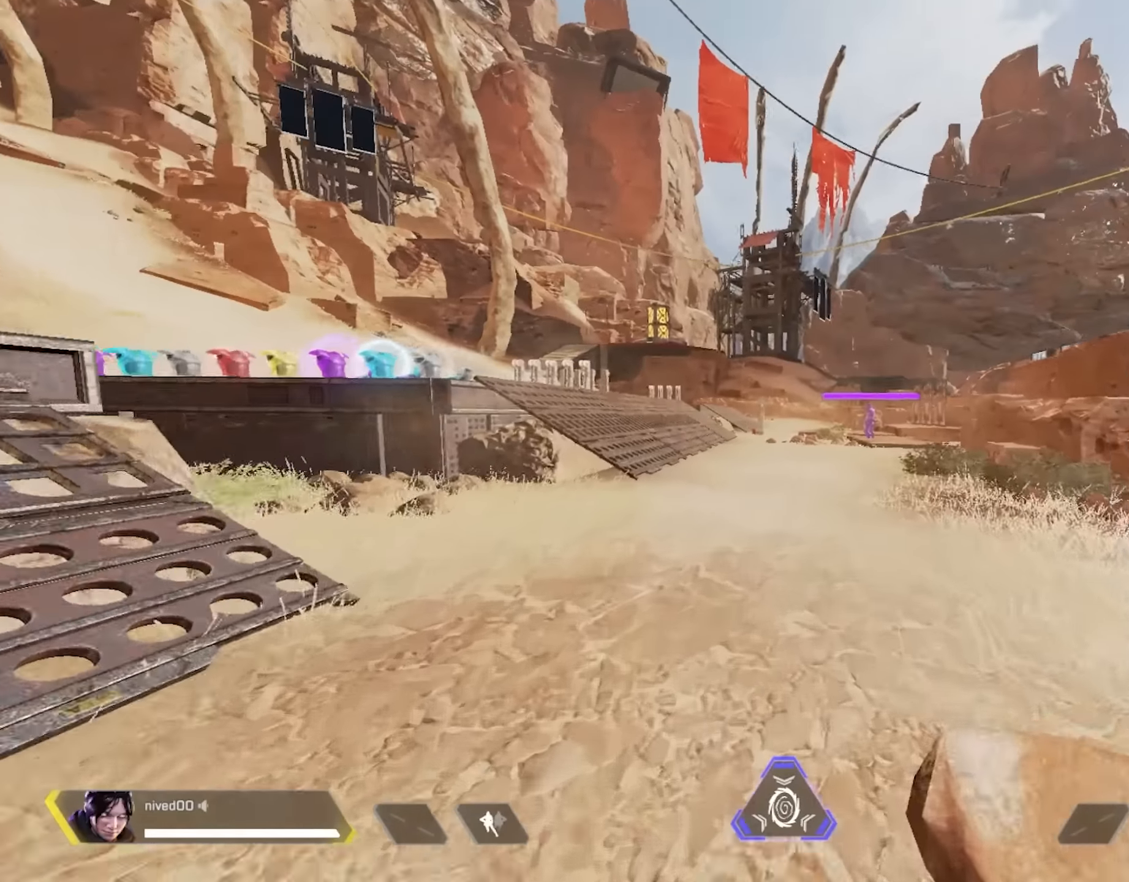
{"buttons": [], "left_stick": "up", "right_stick": "center", "events": [[83, "right_stick", "center"]]}
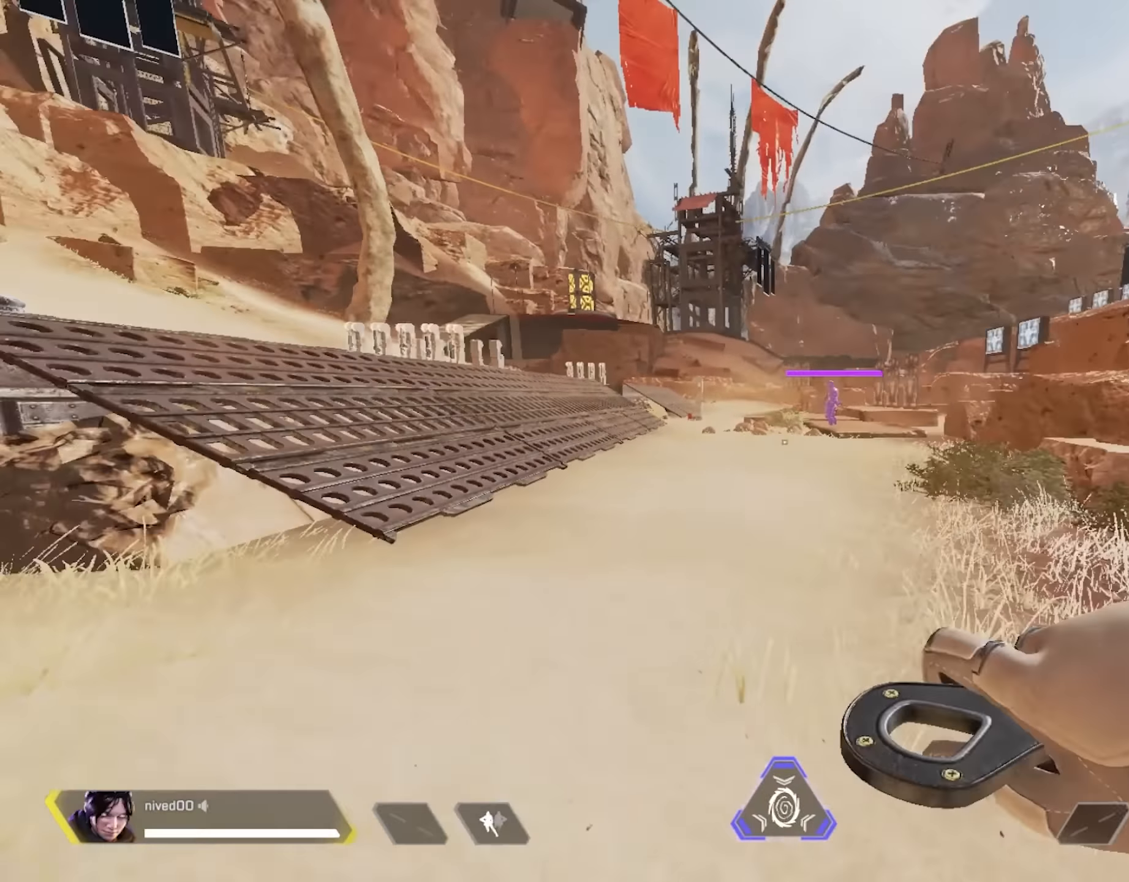
{"buttons": ["L1"], "left_stick": "up", "right_stick": "center", "events": [[83, "TRIANGLE", "down"], [183, "TRIANGLE", "up"], [267, "TRIANGLE", "down"], [317, "L1", "down"], [383, "TRIANGLE", "up"]]}
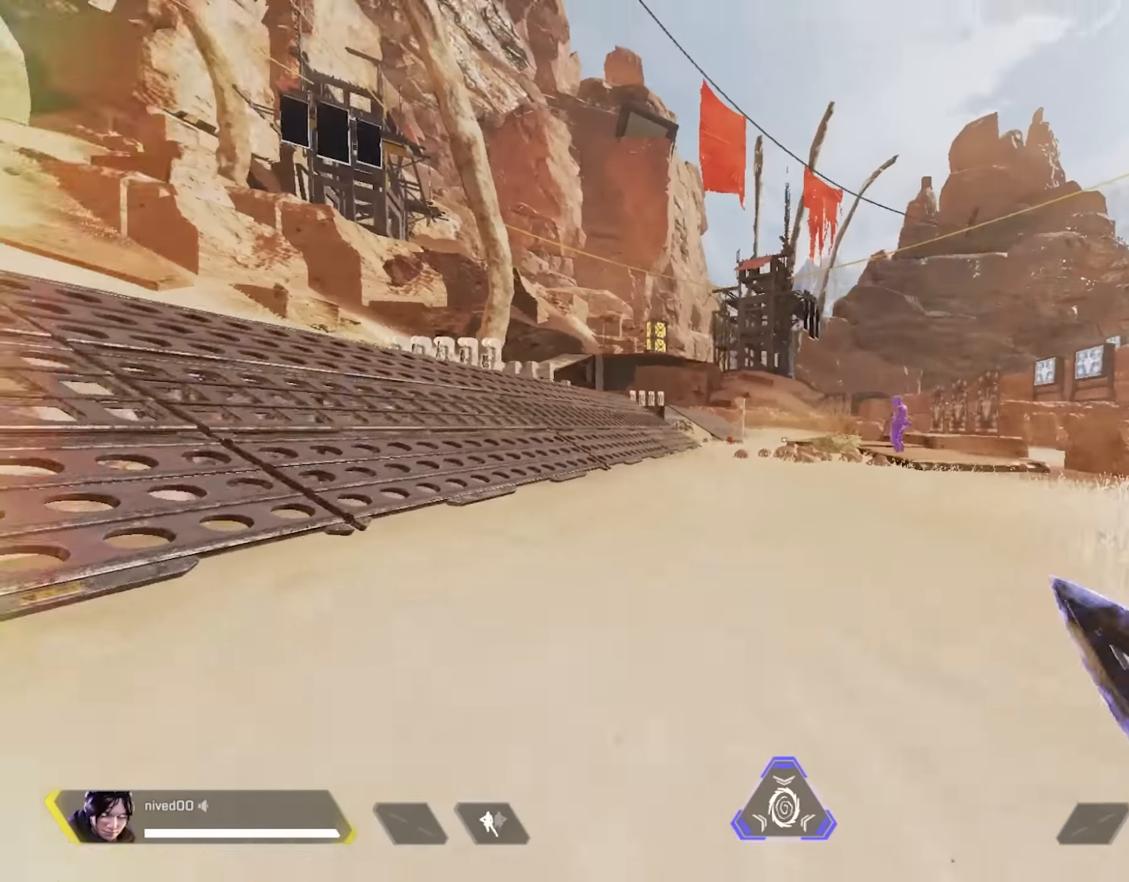
{"buttons": [], "left_stick": "up", "right_stick": "center", "events": [[83, "right_stick", "right"], [150, "right_stick", "center"], [383, "L1", "up"]]}
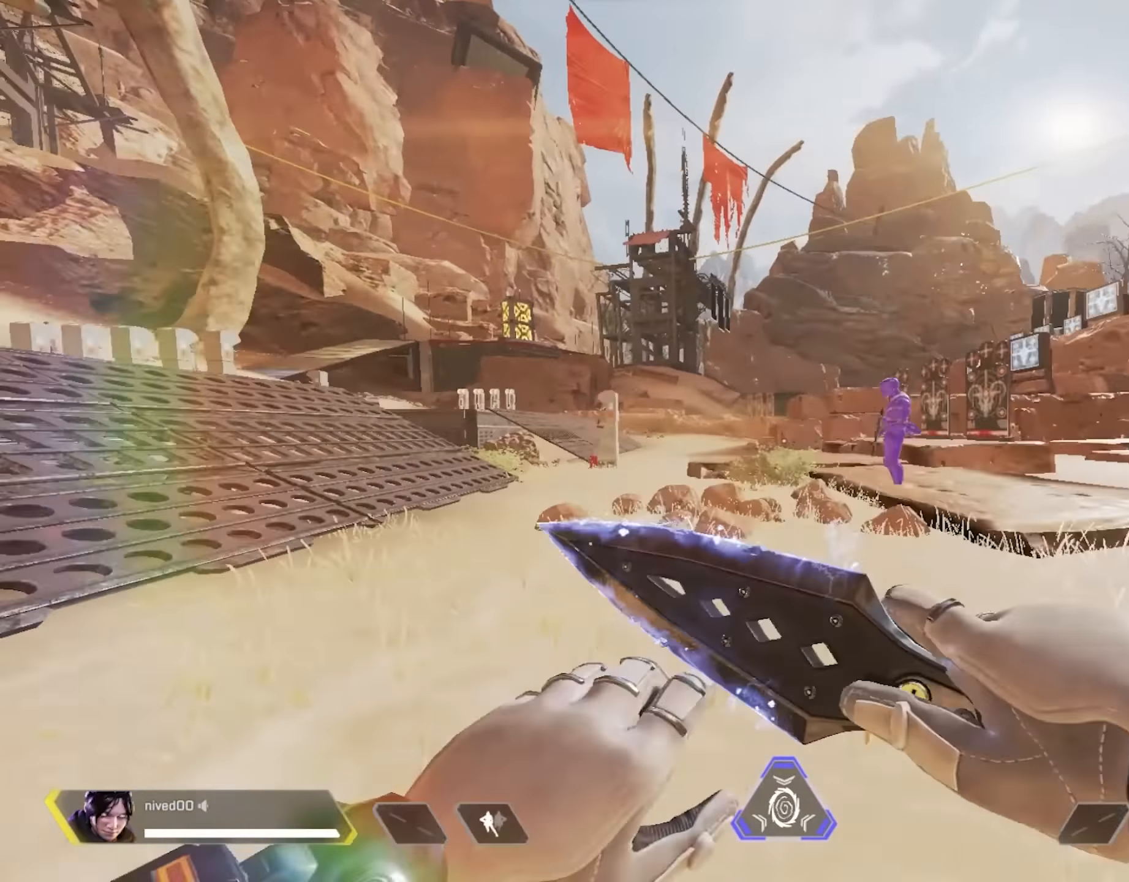
{"buttons": [], "left_stick": "up", "right_stick": "center", "events": [[217, "TRIANGLE", "down"], [217, "right_stick", "right"], [300, "TRIANGLE", "up"], [300, "right_stick", "center"], [383, "right_stick", "right"], [433, "TRIANGLE", "down"], [483, "right_stick", "center"], [500, "TRIANGLE", "up"]]}
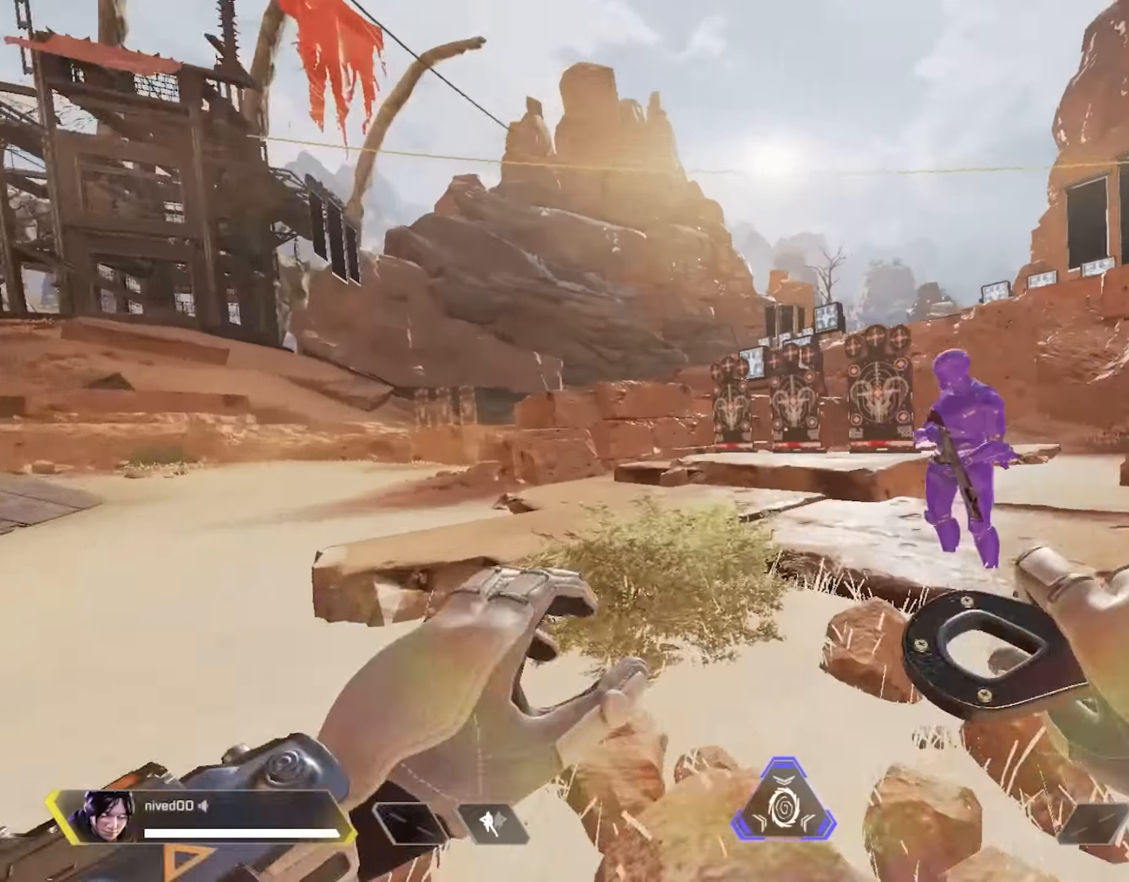
{"buttons": ["SQUARE"], "left_stick": "down-right", "right_stick": "center", "events": [[133, "right_stick", "right"], [233, "left_stick", "left"], [267, "CROSS", "down"], [350, "CROSS", "up"], [417, "SQUARE", "down"], [467, "left_stick", "down-right"], [467, "right_stick", "center"]]}
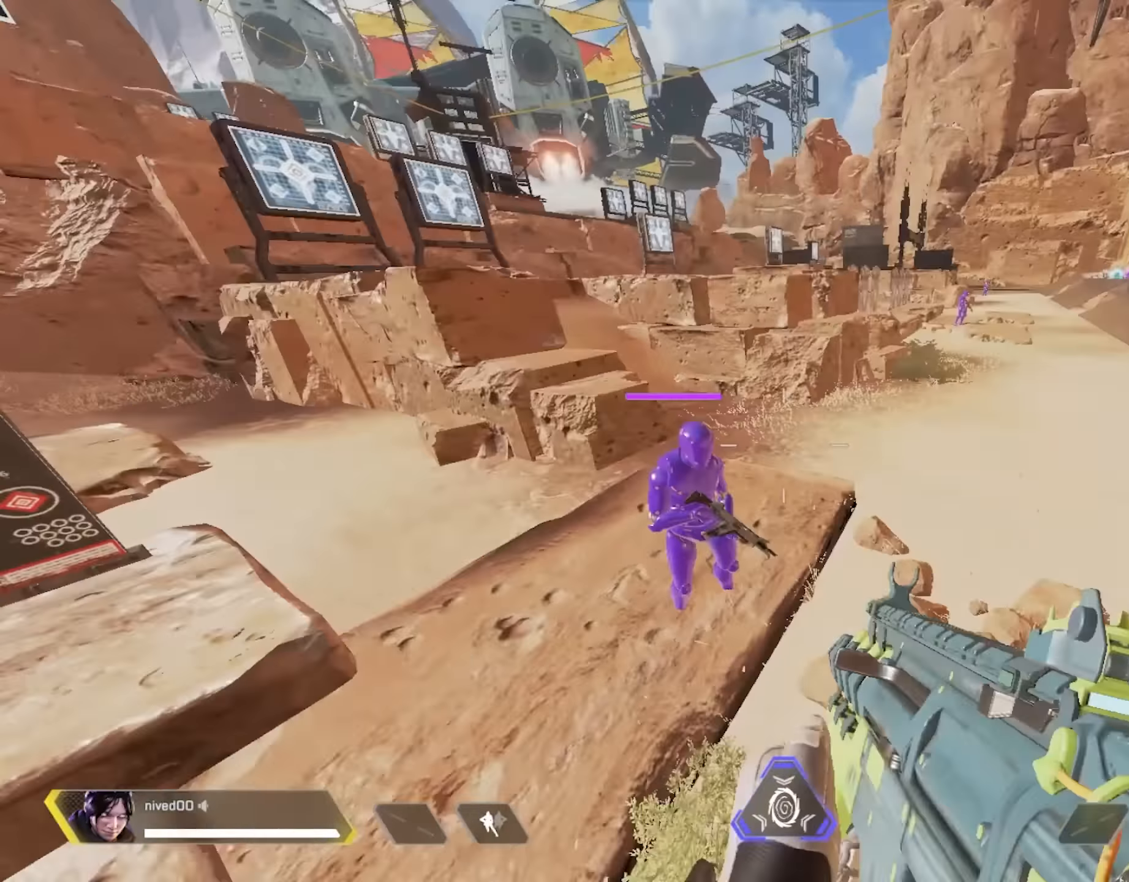
{"buttons": [], "left_stick": "right", "right_stick": "center", "events": [[33, "L1", "down"], [67, "right_stick", "left"], [100, "left_stick", "right"], [167, "SQUARE", "up"], [217, "L1", "up"], [250, "right_stick", "center"]]}
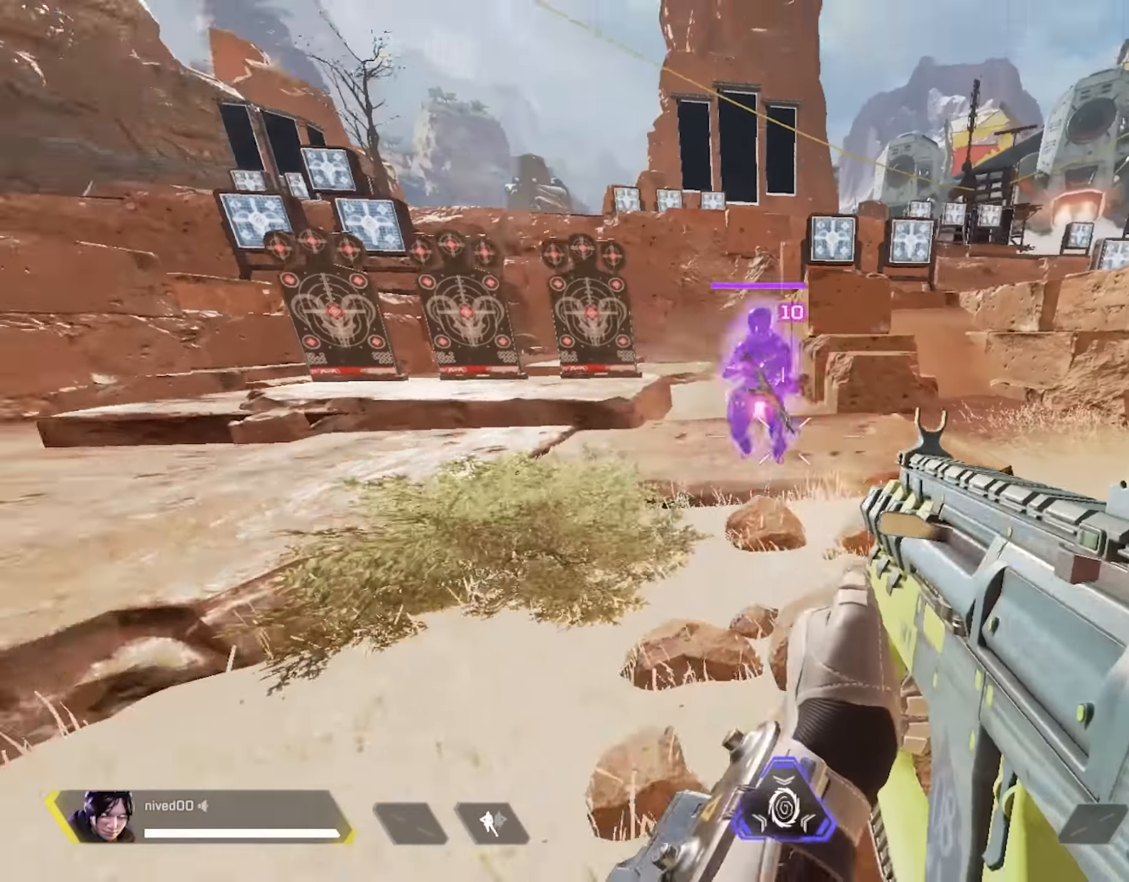
{"buttons": [], "left_stick": "left", "right_stick": "center", "events": [[67, "left_stick", "center"], [83, "L1", "down"], [233, "left_stick", "up-left"], [267, "L1", "up"], [467, "left_stick", "left"]]}
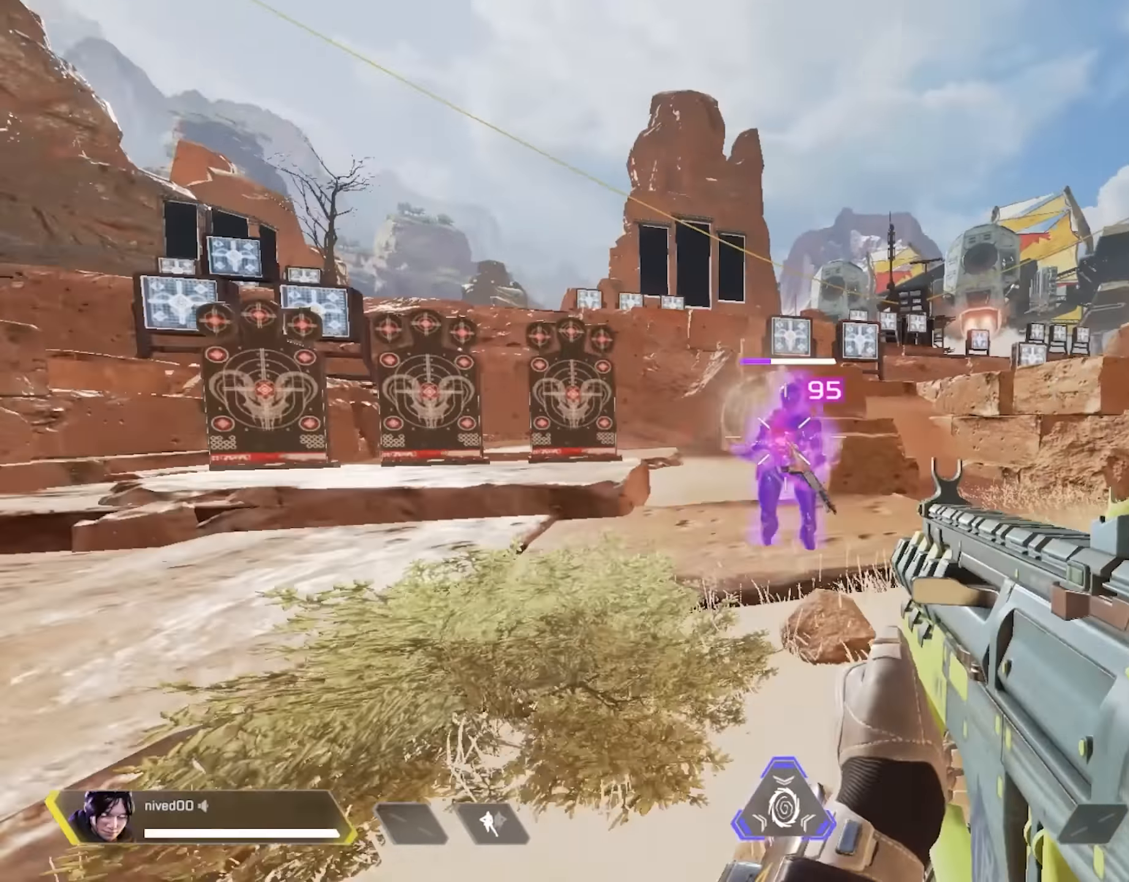
{"buttons": ["L1"], "left_stick": "right", "right_stick": "center", "events": [[83, "CROSS", "down"], [167, "L1", "down"], [183, "CROSS", "up"], [183, "left_stick", "down"], [233, "SQUARE", "down"], [350, "left_stick", "right"], [450, "SQUARE", "up"]]}
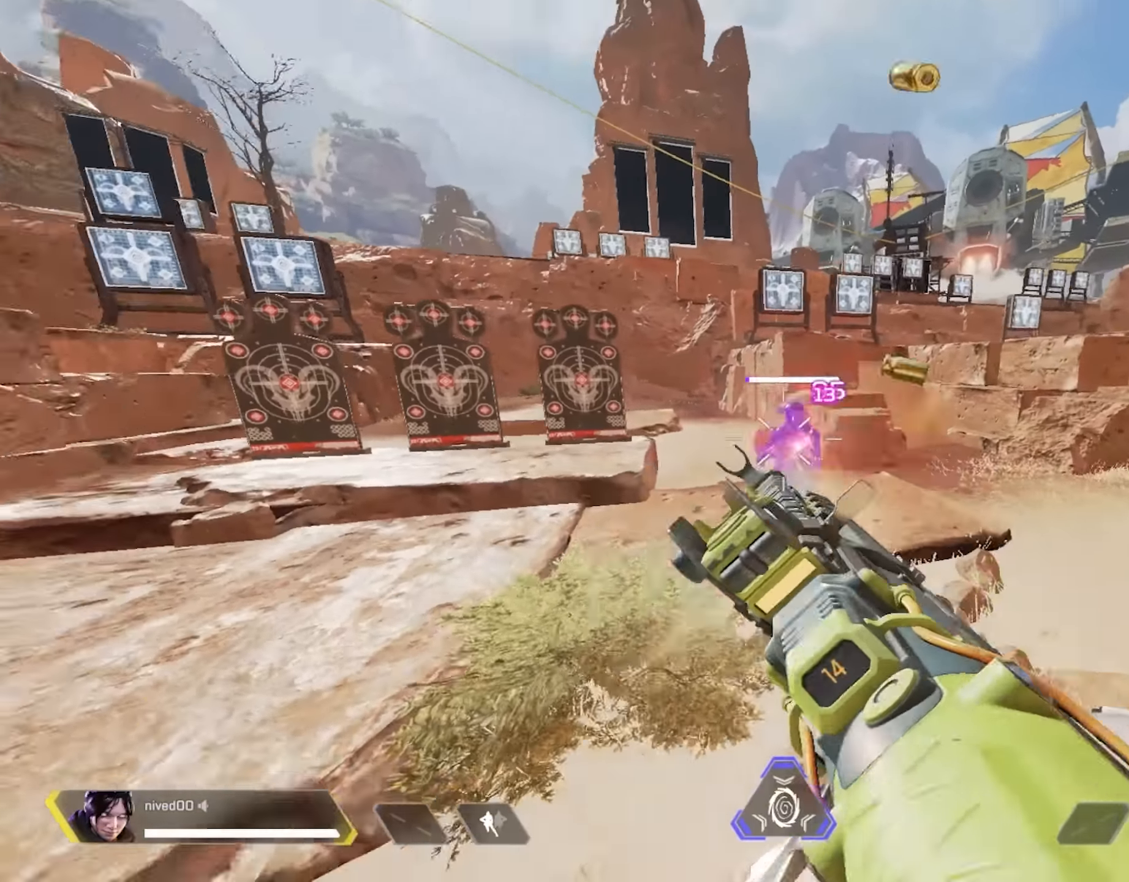
{"buttons": ["L1"], "left_stick": "center", "right_stick": "center", "events": [[83, "left_stick", "center"], [367, "R2", "down"], [467, "R2", "up"]]}
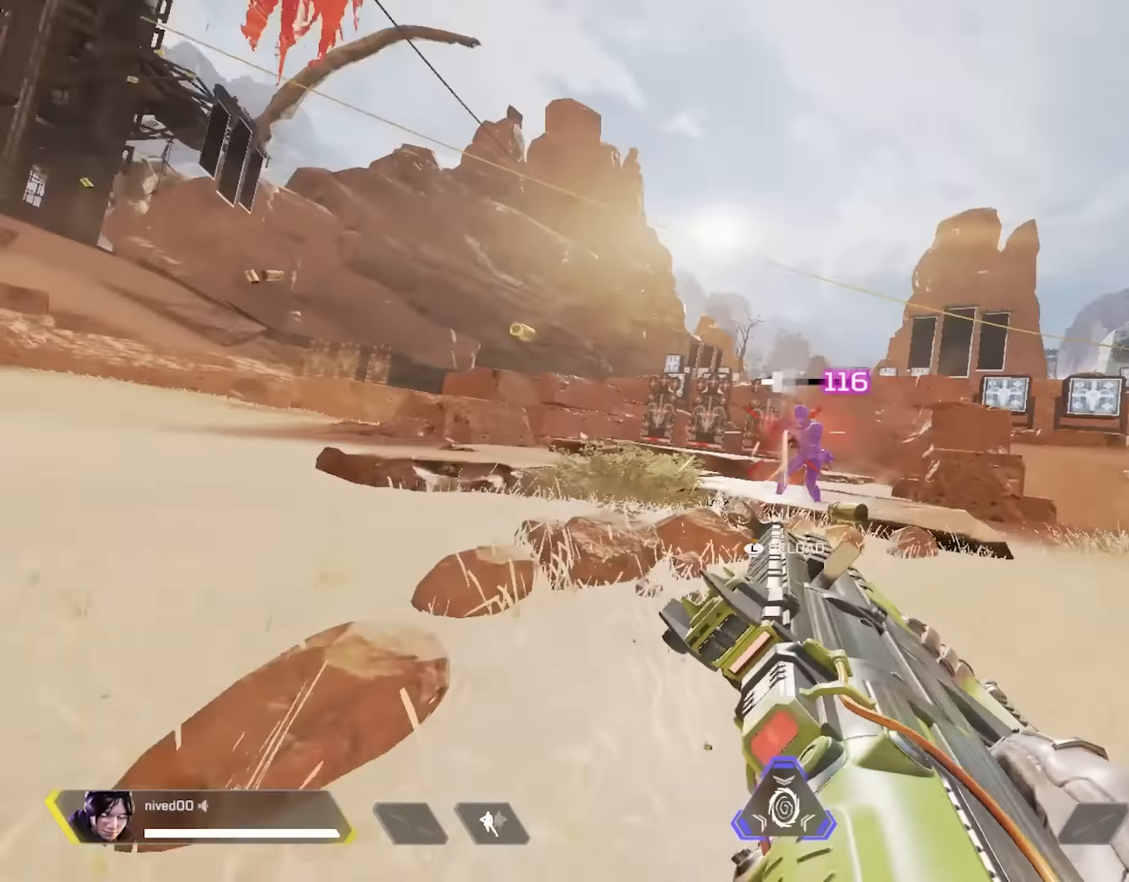
{"buttons": ["SQUARE"], "left_stick": "up", "right_stick": "center", "events": [[33, "L3", "down"], [150, "L3", "up"], [150, "left_stick", "right"], [183, "CROSS", "down"], [183, "right_stick", "right"], [267, "CROSS", "up"], [350, "SQUARE", "down"], [383, "left_stick", "up"], [450, "L1", "up"], [500, "right_stick", "center"]]}
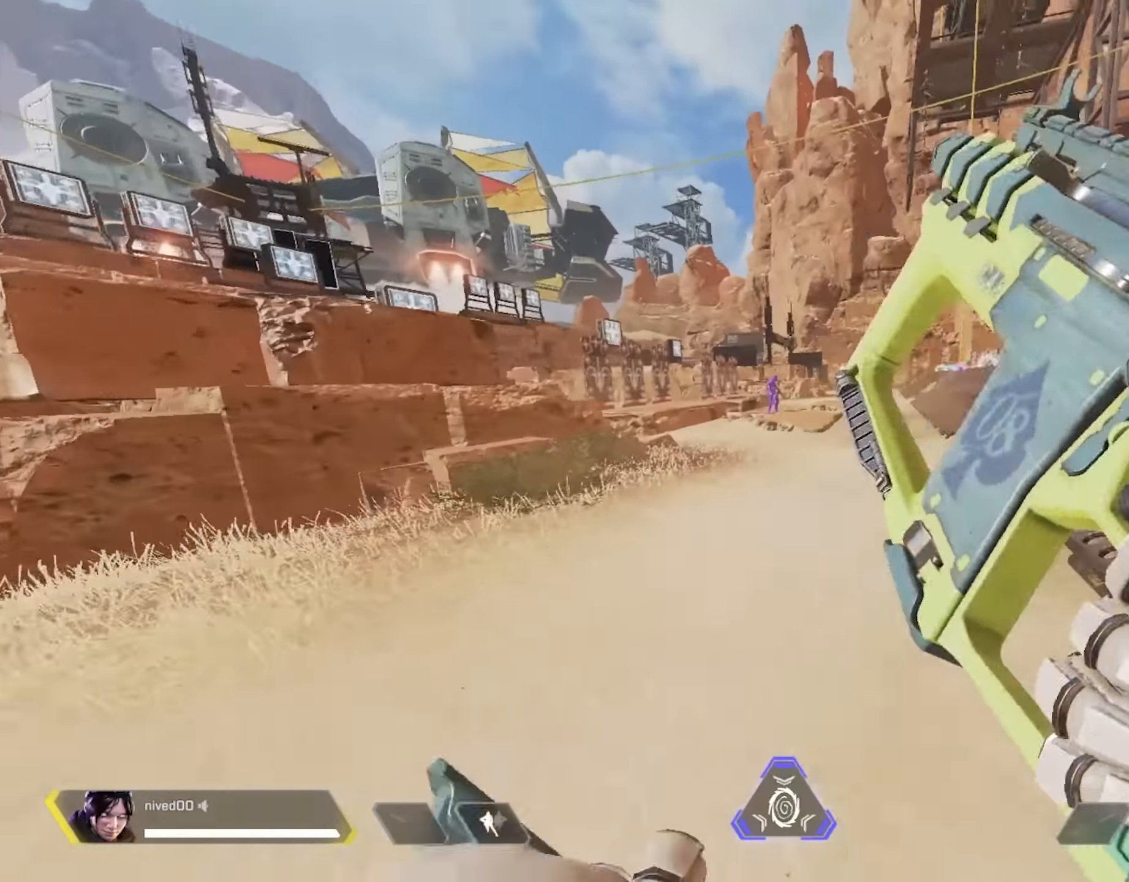
{"buttons": [], "left_stick": "up", "right_stick": "center", "events": [[50, "SQUARE", "up"], [83, "right_stick", "left"], [133, "right_stick", "center"], [200, "right_stick", "right"], [283, "right_stick", "center"]]}
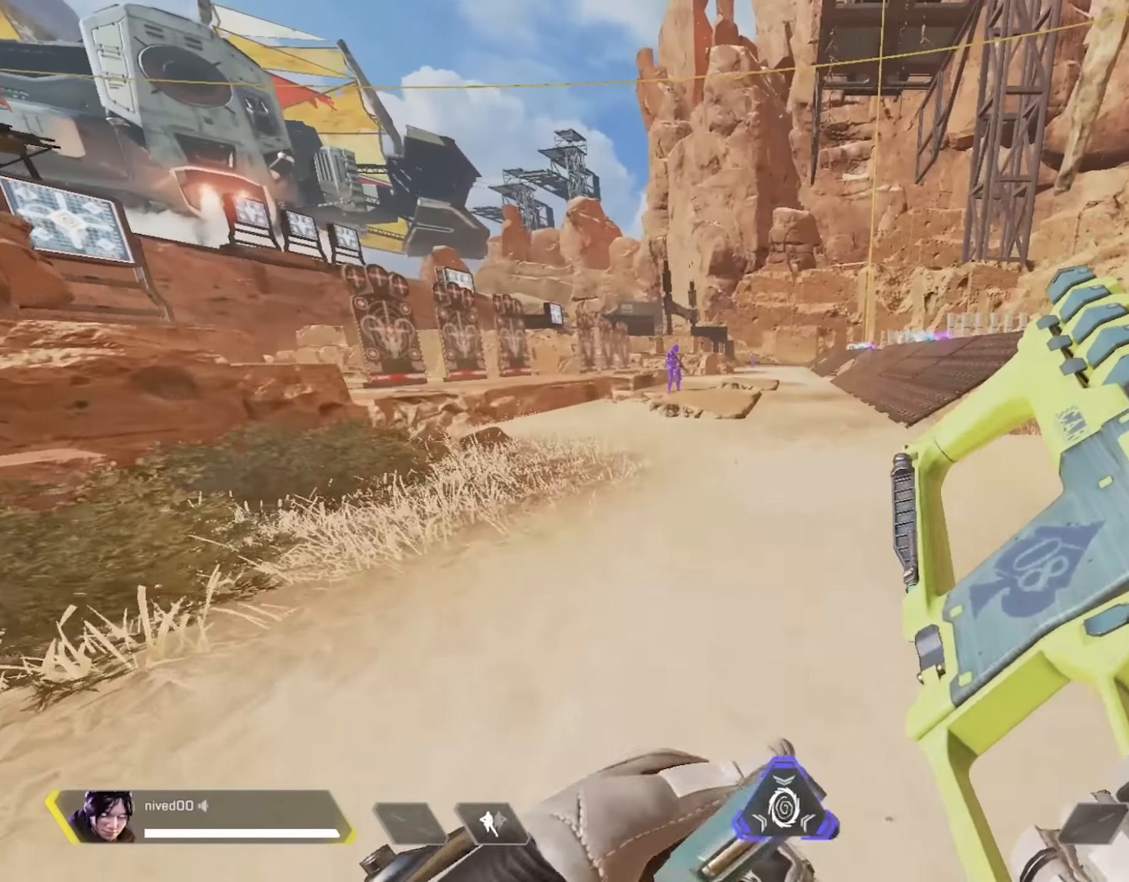
{"buttons": [], "left_stick": "up", "right_stick": "center", "events": [[67, "right_stick", "left"], [150, "right_stick", "center"]]}
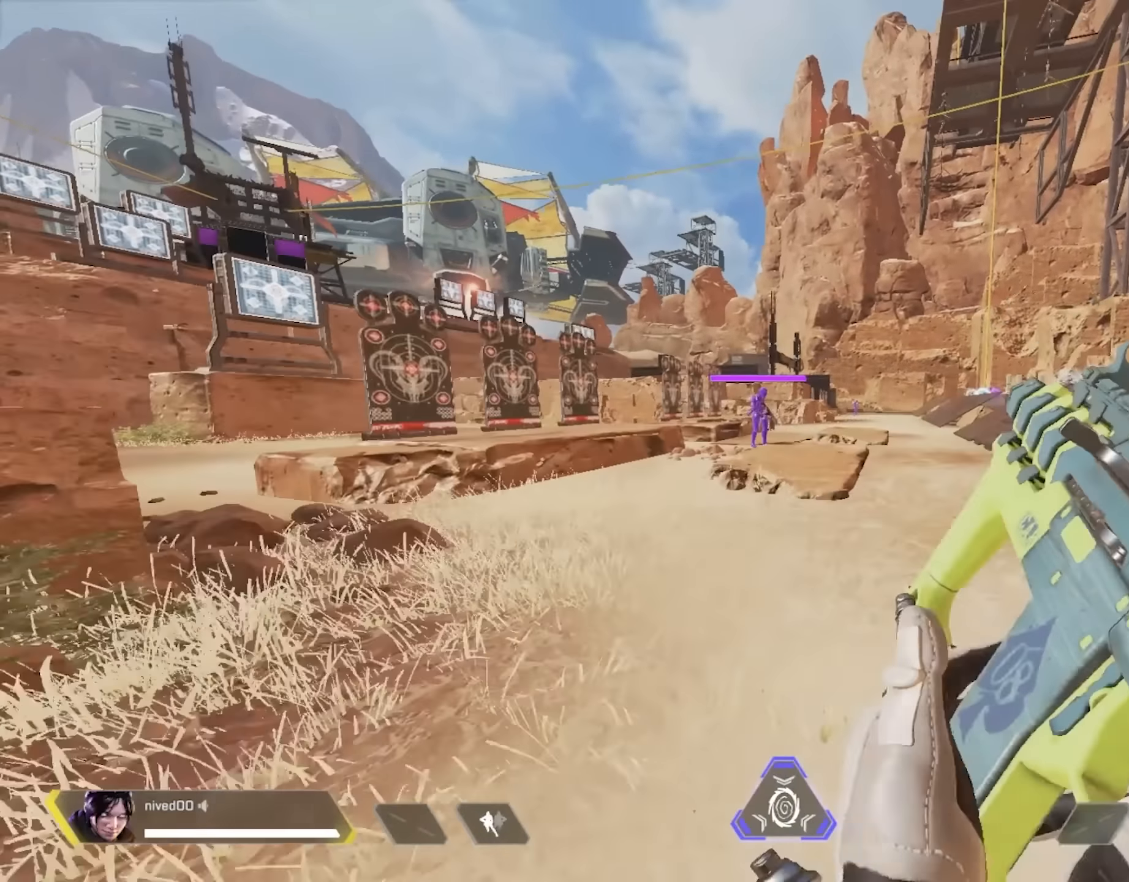
{"buttons": [], "left_stick": "up", "right_stick": "center", "events": []}
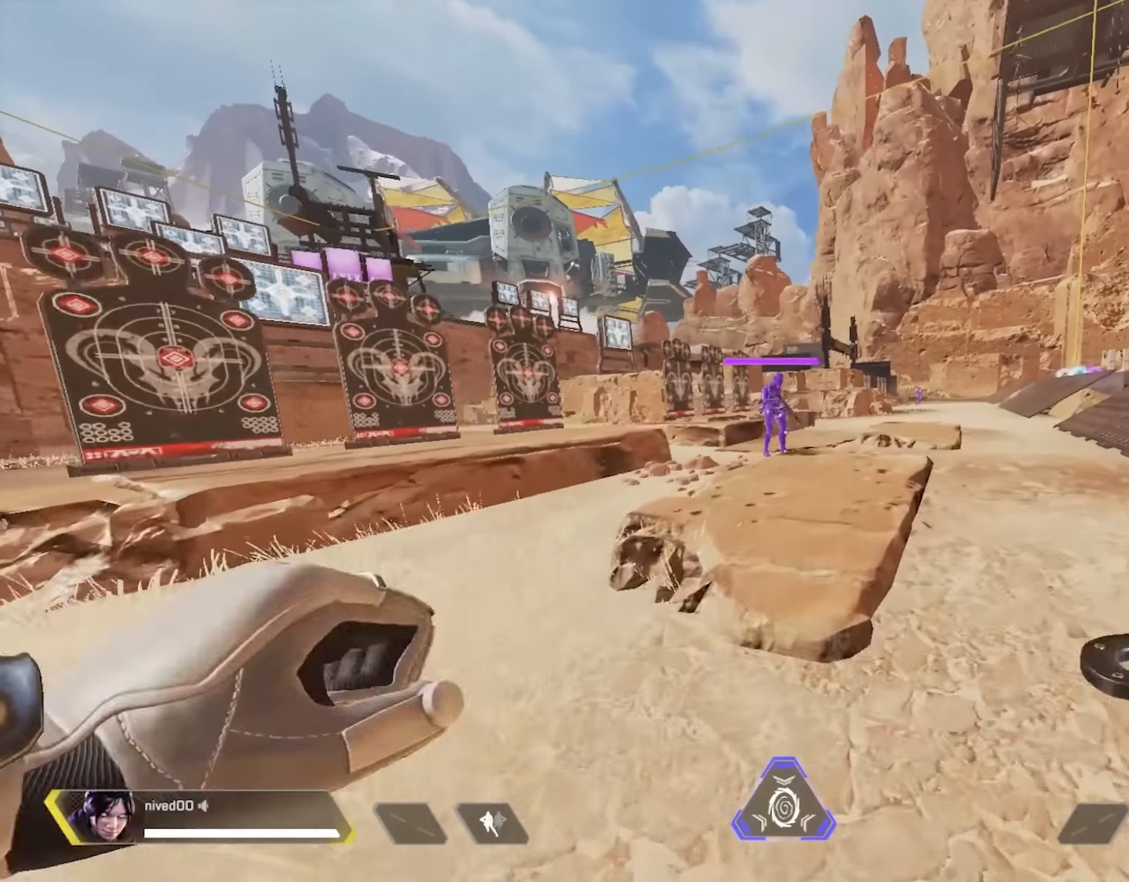
{"buttons": [], "left_stick": "center", "right_stick": "center", "events": [[150, "left_stick", "center"]]}
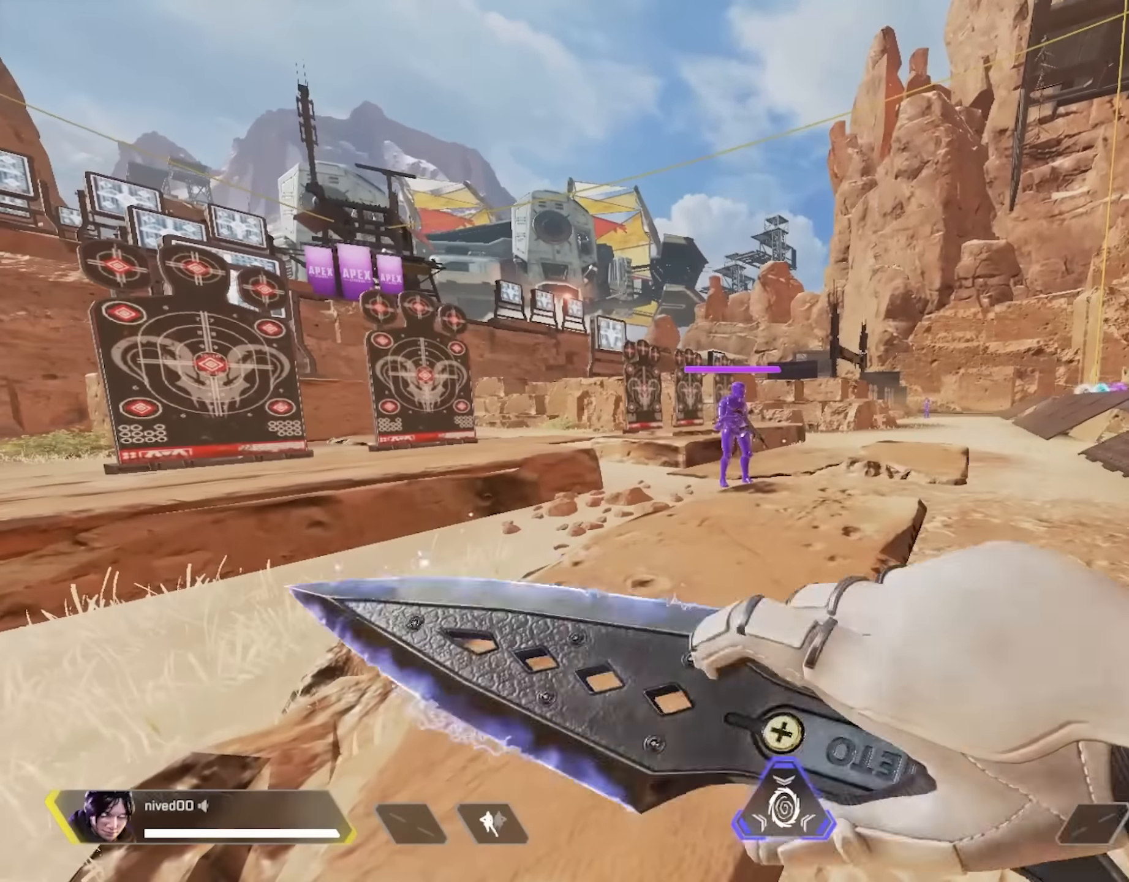
{"buttons": [], "left_stick": "center", "right_stick": "center", "events": []}
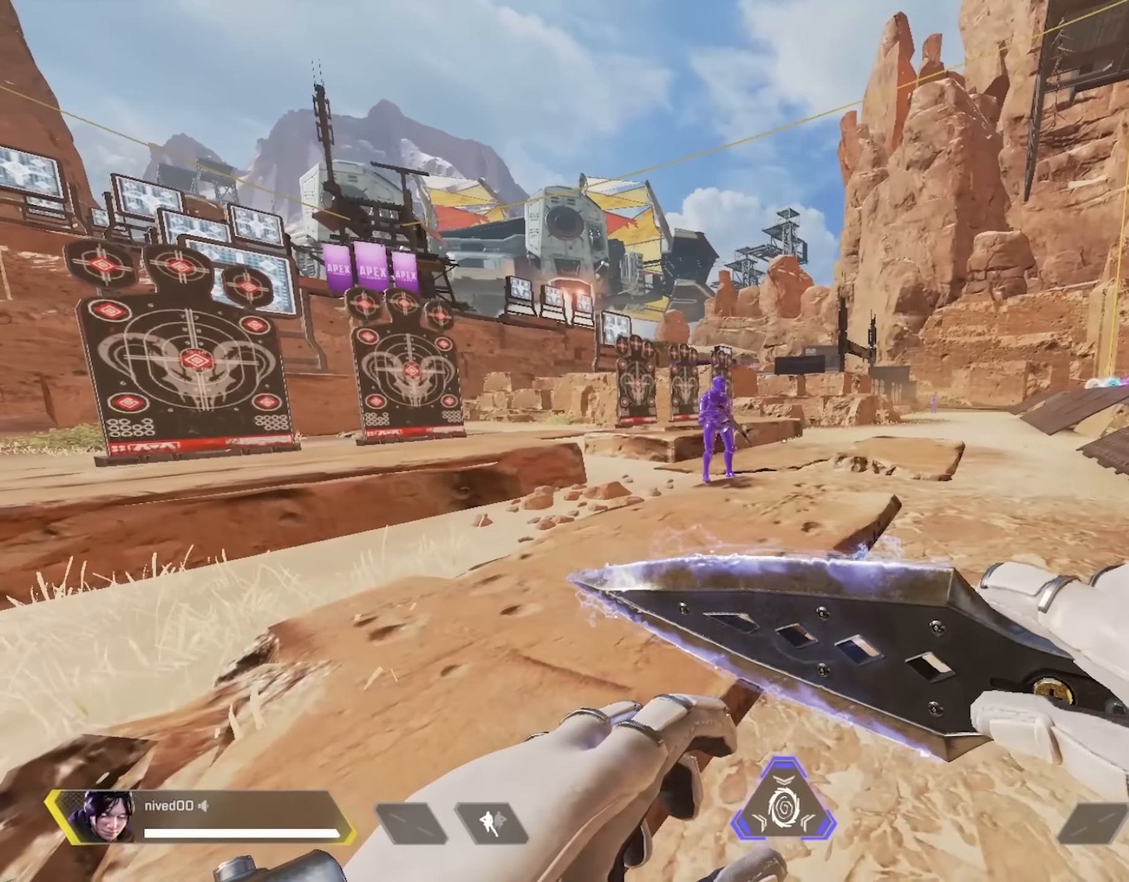
{"buttons": [], "left_stick": "center", "right_stick": "center", "events": [[183, "left_stick", "up"], [483, "left_stick", "center"]]}
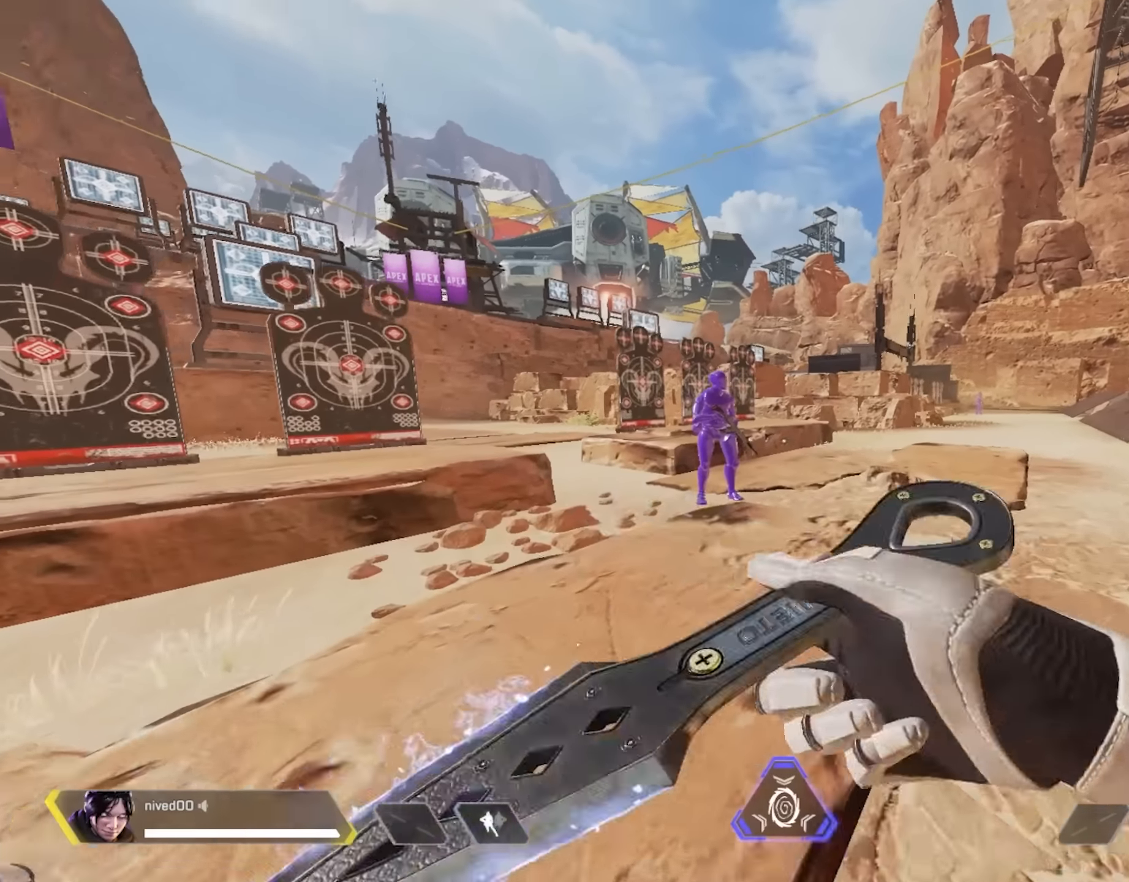
{"buttons": [], "left_stick": "center", "right_stick": "center", "events": []}
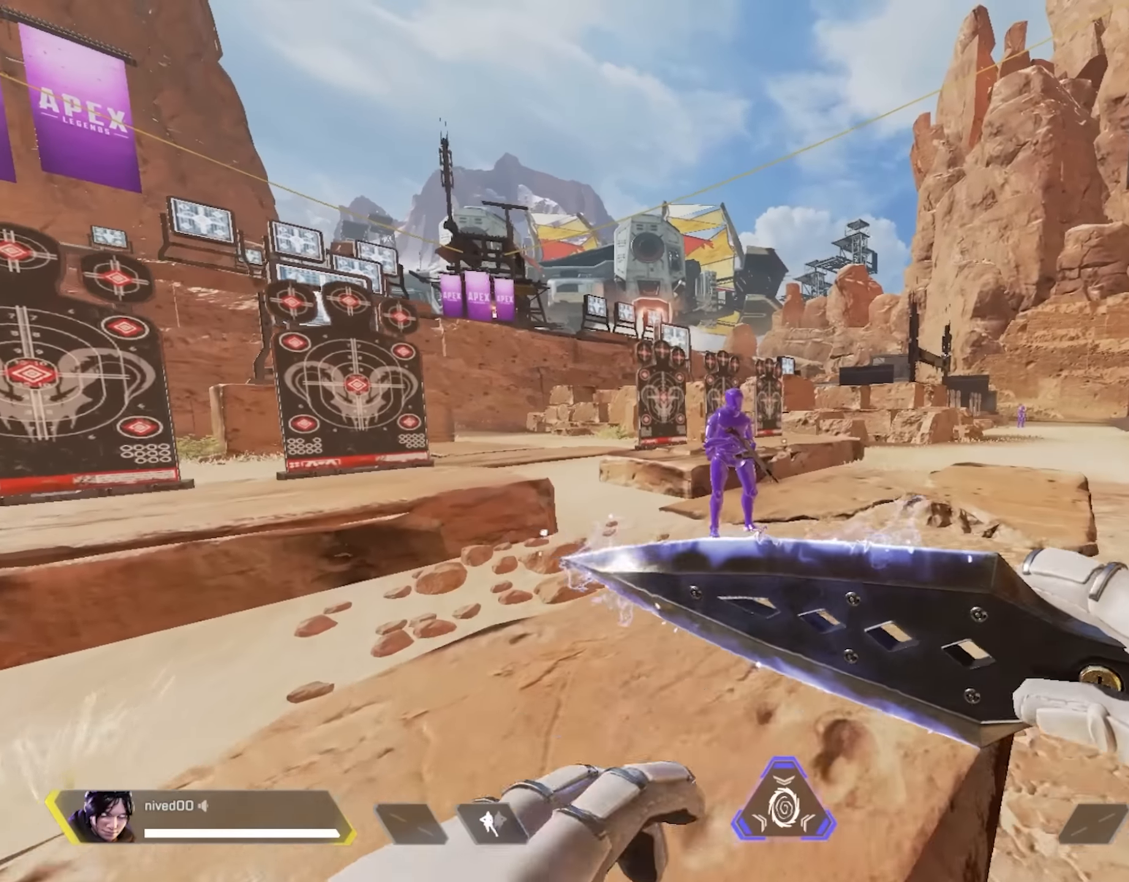
{"buttons": [], "left_stick": "up-right", "right_stick": "center", "events": [[433, "left_stick", "up-right"]]}
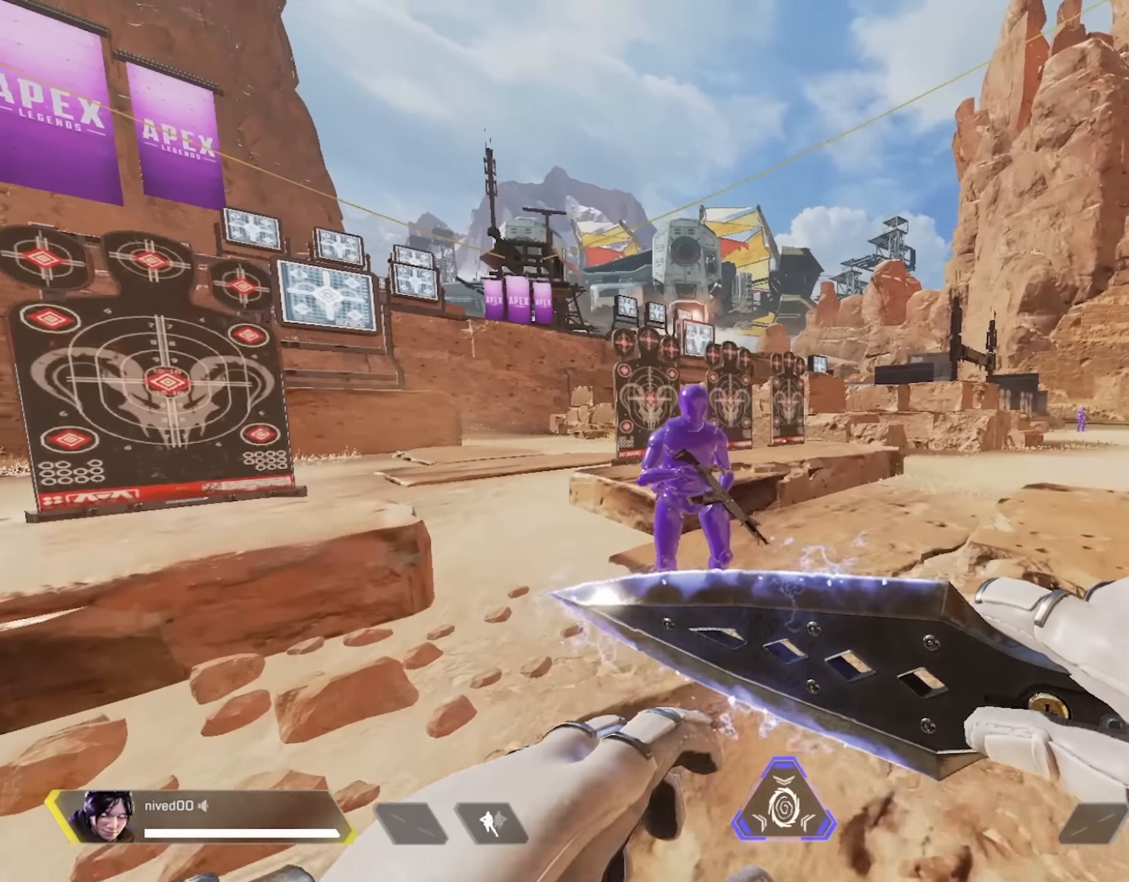
{"buttons": ["SQUARE"], "left_stick": "left", "right_stick": "center", "events": [[100, "CROSS", "down"], [133, "SQUARE", "down"], [167, "CROSS", "up"], [283, "left_stick", "down-right"], [383, "left_stick", "down-left"], [450, "left_stick", "left"]]}
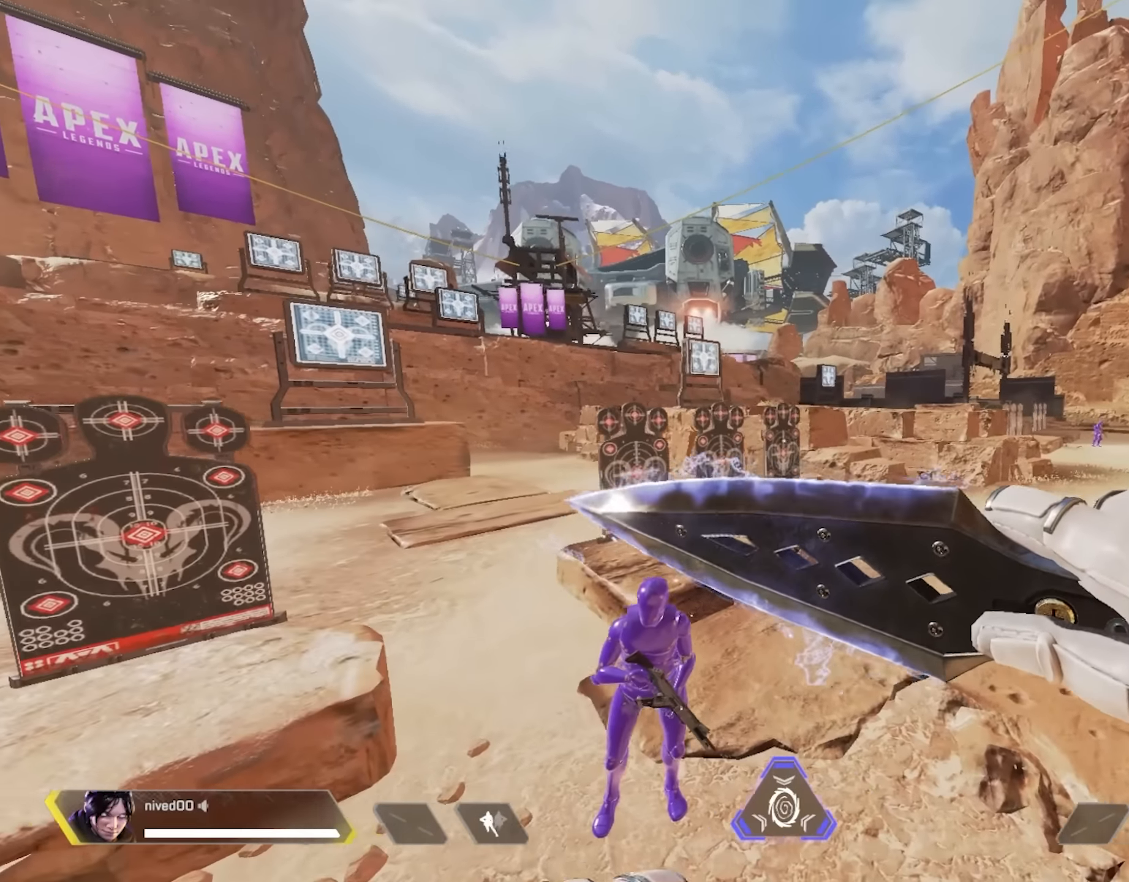
{"buttons": [], "left_stick": "down-right", "right_stick": "center", "events": [[33, "left_stick", "center"], [133, "SQUARE", "up"], [400, "left_stick", "down"], [483, "left_stick", "down-right"]]}
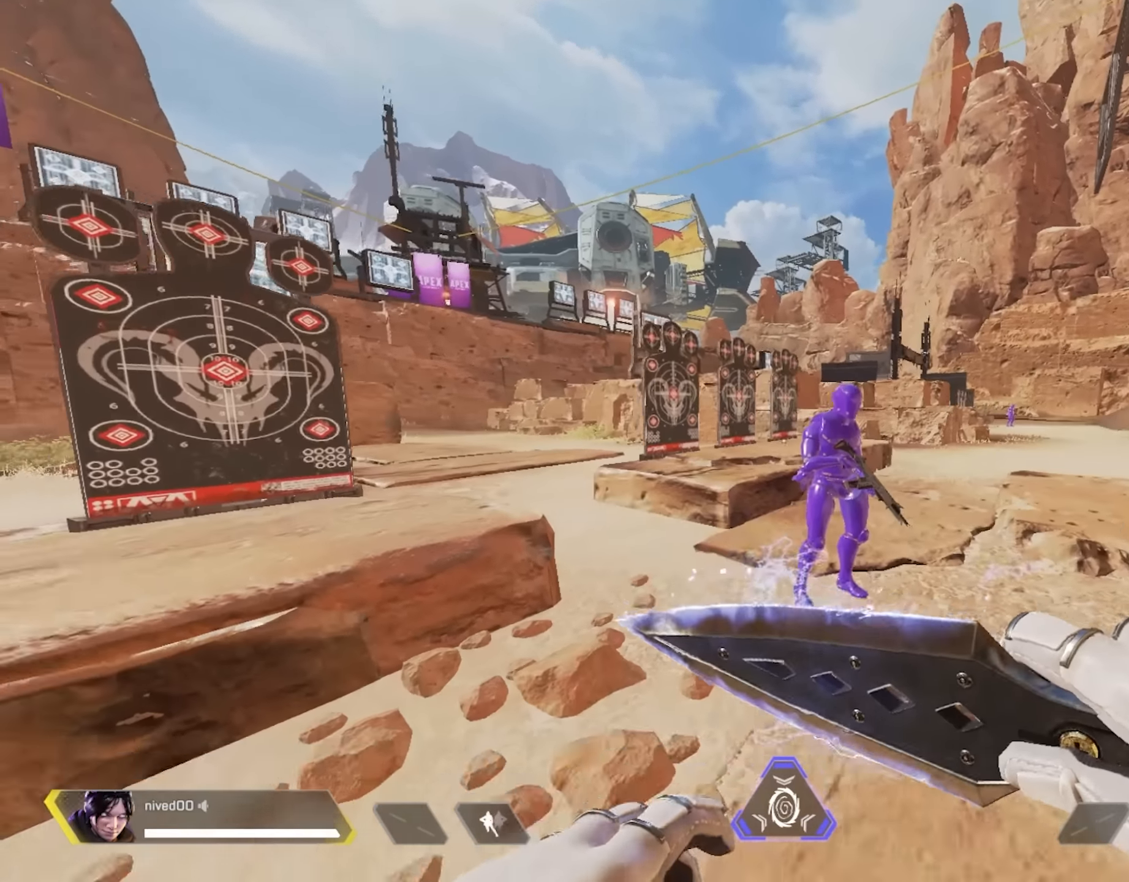
{"buttons": [], "left_stick": "up-right", "right_stick": "center", "events": [[183, "left_stick", "up-right"]]}
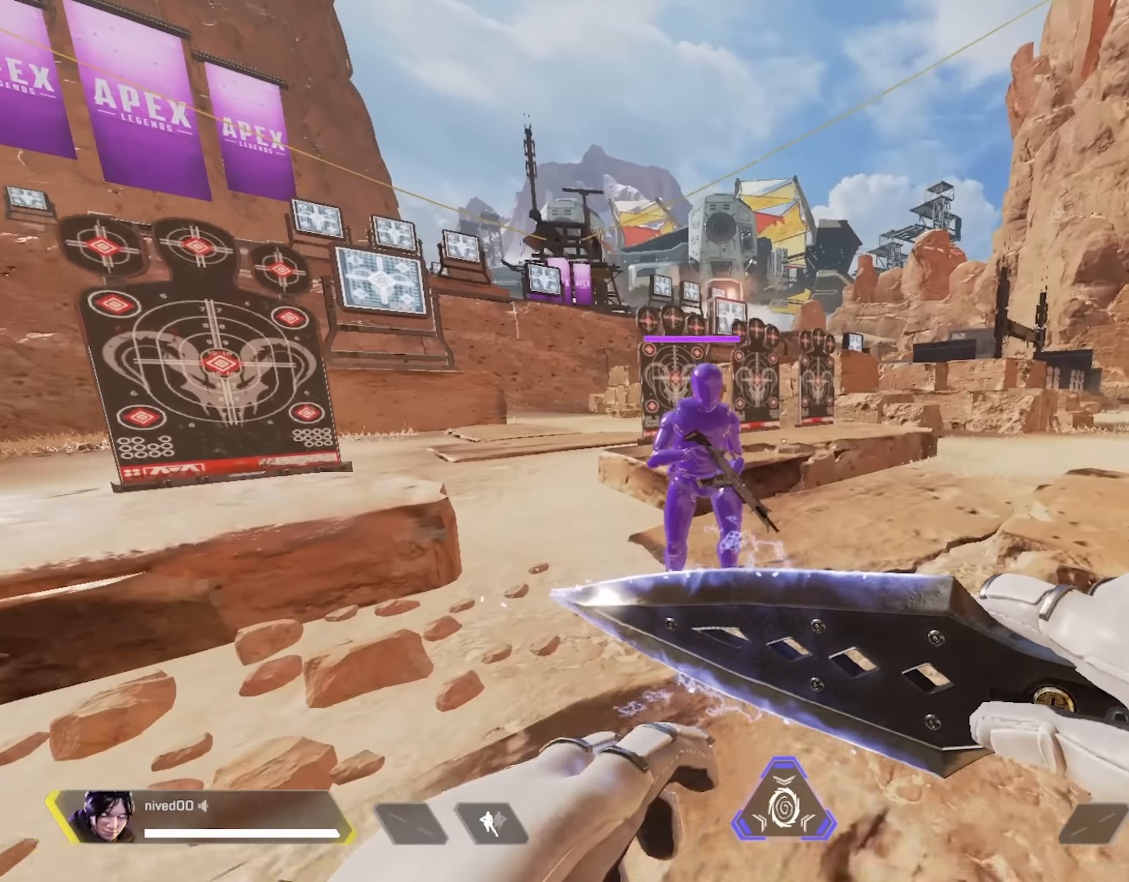
{"buttons": [], "left_stick": "down-right", "right_stick": "center", "events": [[17, "left_stick", "center"], [383, "left_stick", "down-right"]]}
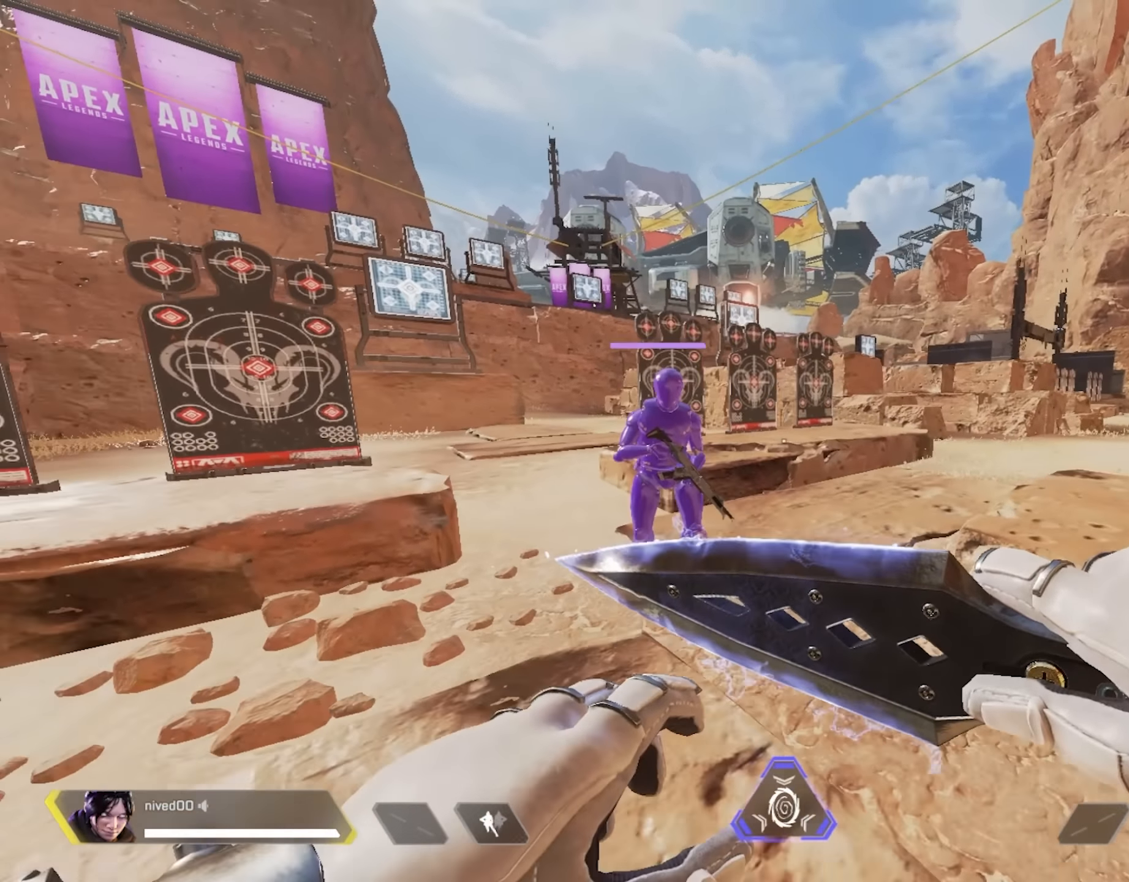
{"buttons": [], "left_stick": "center", "right_stick": "center", "events": [[233, "left_stick", "center"]]}
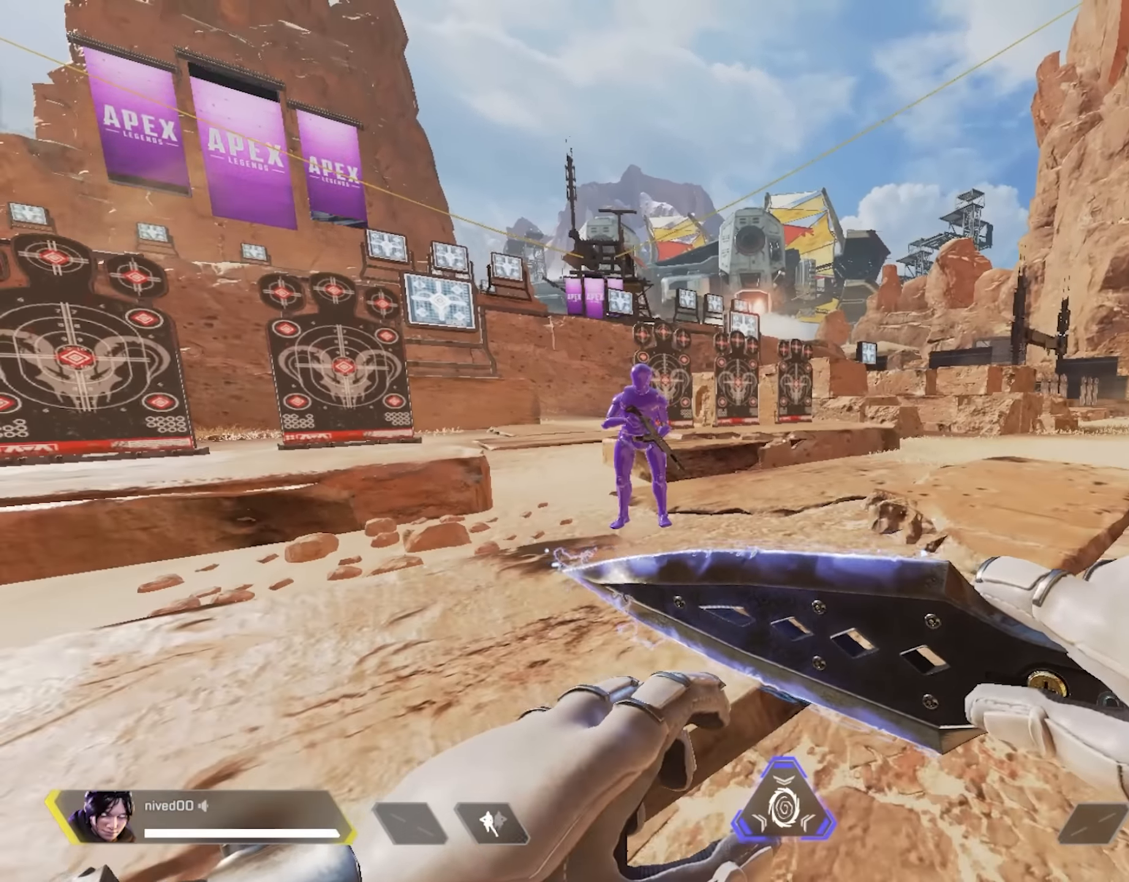
{"buttons": [], "left_stick": "center", "right_stick": "center", "events": [[67, "CROSS", "down"], [200, "CROSS", "up"], [217, "R1", "down"], [467, "R1", "up"]]}
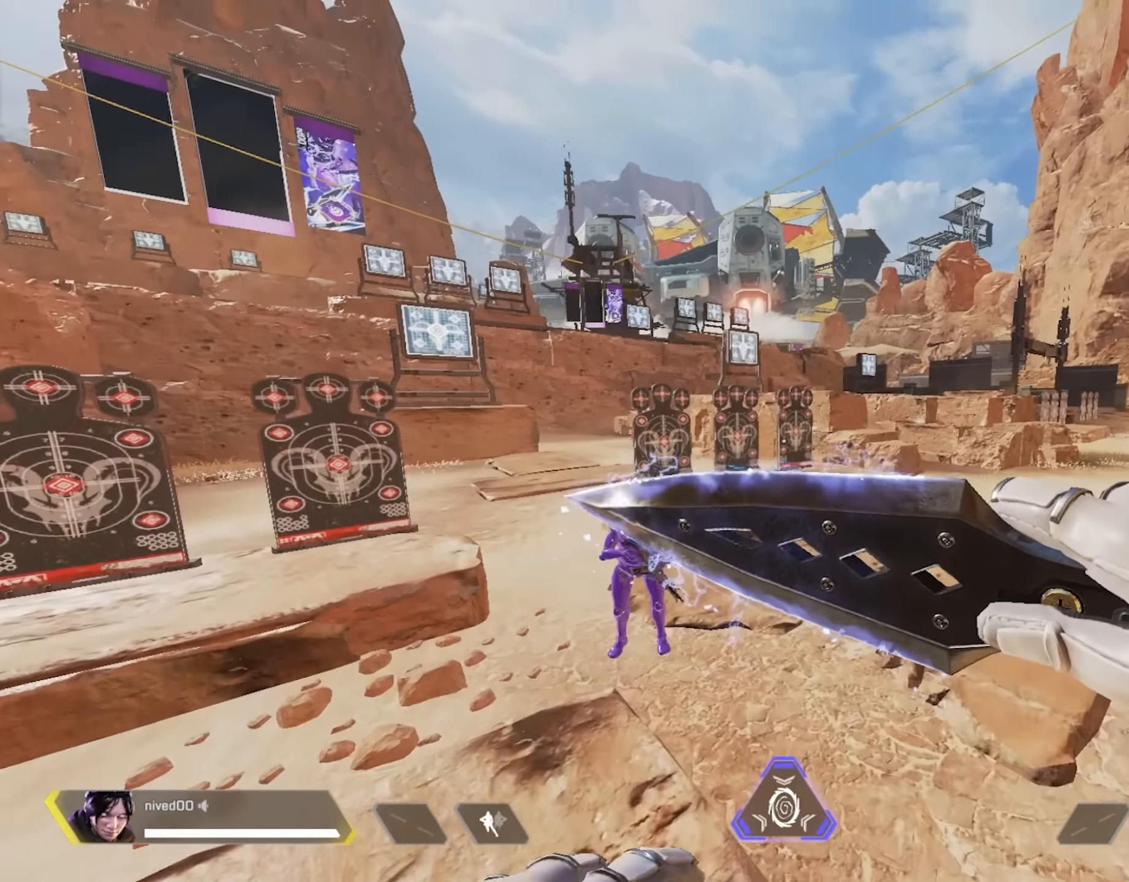
{"buttons": [], "left_stick": "center", "right_stick": "center", "events": []}
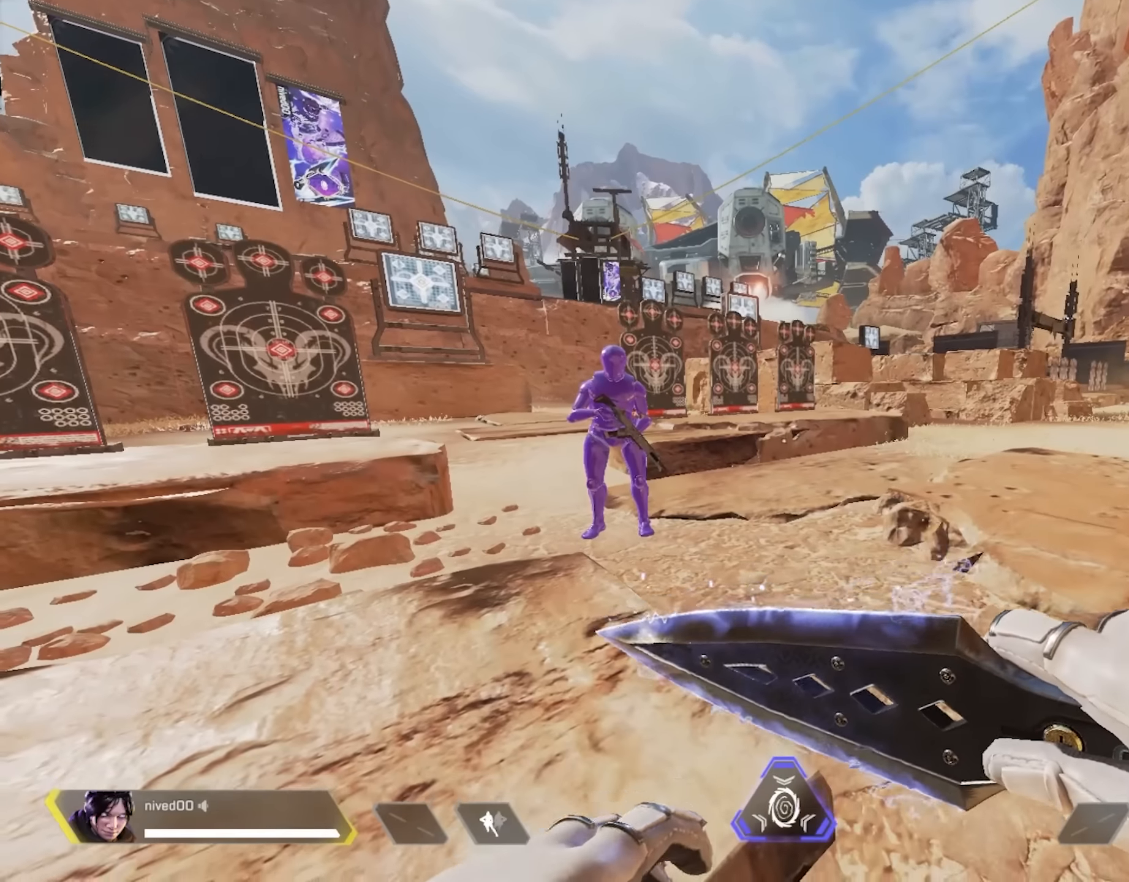
{"buttons": [], "left_stick": "center", "right_stick": "center", "events": []}